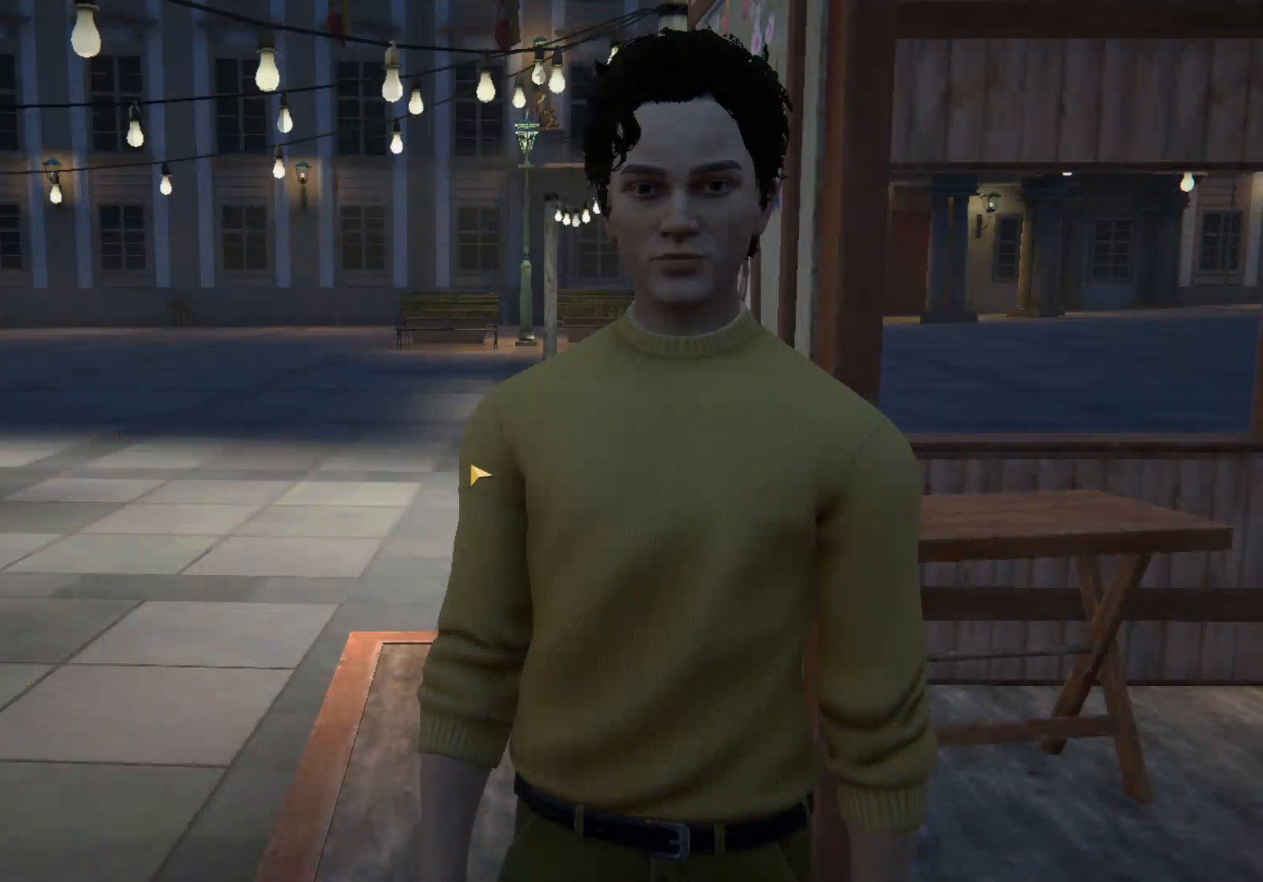
Gameplay with keyboard and mouse; each line is a JSON object with the keys and mouse buttons held at the frame after it. "events" lists presses ("down") and releases ("up") of "1", "2", "3", "a", "c", "d", "e", "escape", "f1", "f2", "f3", "q", "s", "shift", "tab", "tilde", "w", "x", "z", "mouse_left", "mouse_wheel", "mouse_right", "mouse_mb4" and "mouse_mb5" between this image and that frame as [ms after this image, input, new state], when the widget could be followed in between. "mouse_left", "mouse_wheel", "mouse_right", "mouse_mb4", "mouse_mb5" = the "left", "wheel", "right", "mb4", "mb5" buttons of the "mouse" list. No other keys are recorded. "wheel" means that the mouse wheel is clicked or scrolled. Mouse movement is not recorded. Not read: caps_lock.
{"keys": [], "mouse": [], "events": [[33, "mouse_left", "down"], [300, "mouse_left", "up"], [417, "mouse_left", "down"], [483, "mouse_left", "up"]]}
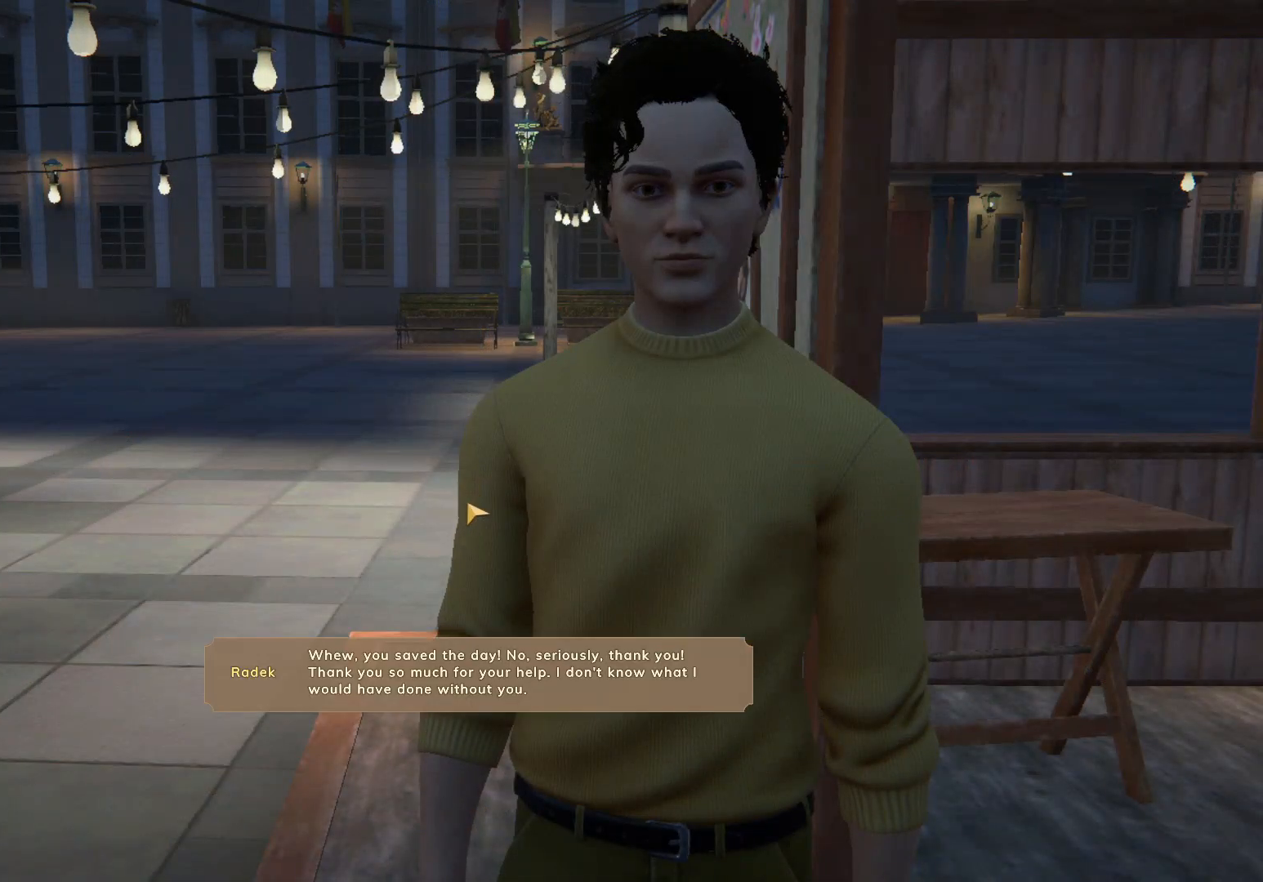
{"keys": [], "mouse": ["left"], "events": [[67, "mouse_left", "down"], [417, "mouse_left", "up"], [483, "mouse_left", "down"]]}
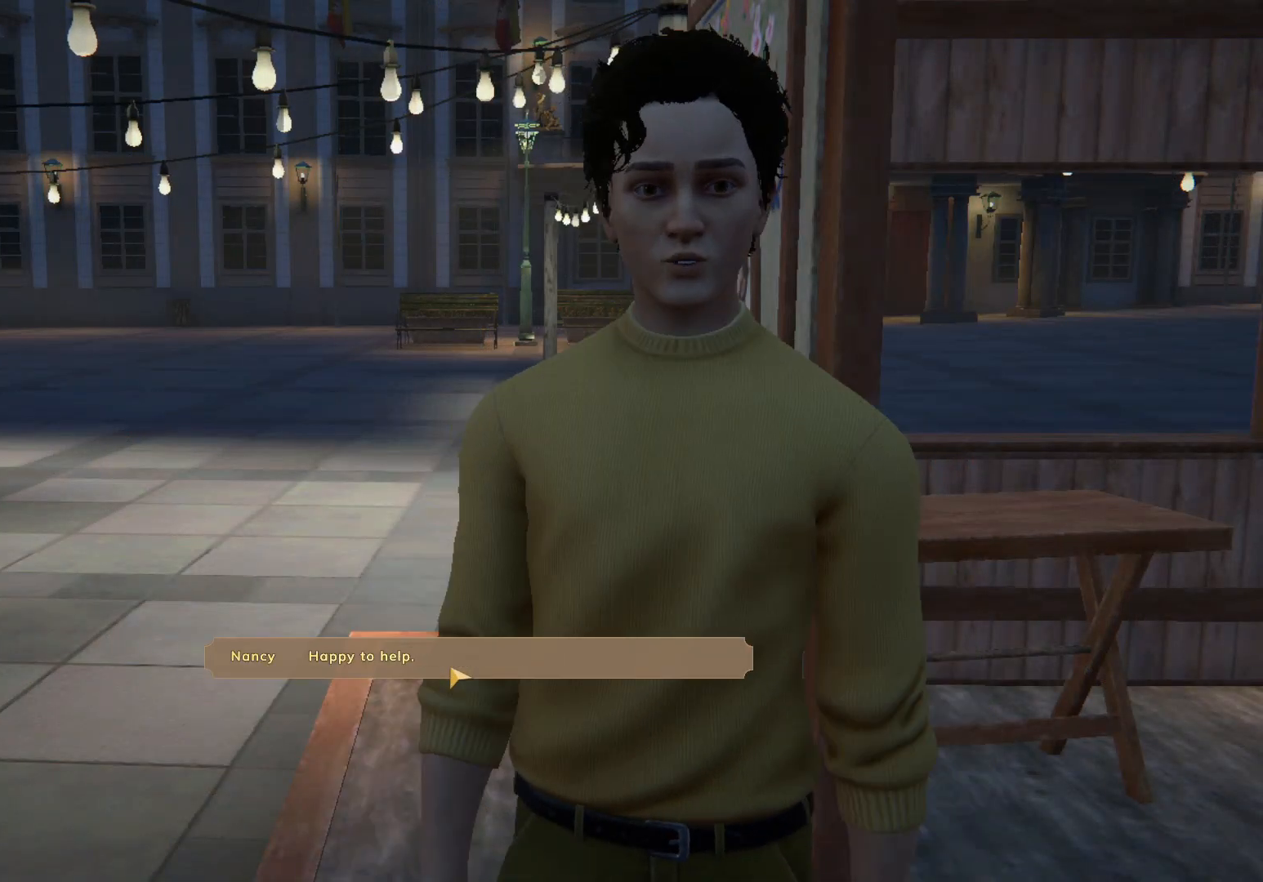
{"keys": [], "mouse": [], "events": [[67, "mouse_left", "up"], [133, "mouse_left", "down"], [200, "mouse_left", "up"], [267, "mouse_left", "down"], [350, "mouse_left", "up"], [417, "mouse_left", "down"], [483, "mouse_left", "up"]]}
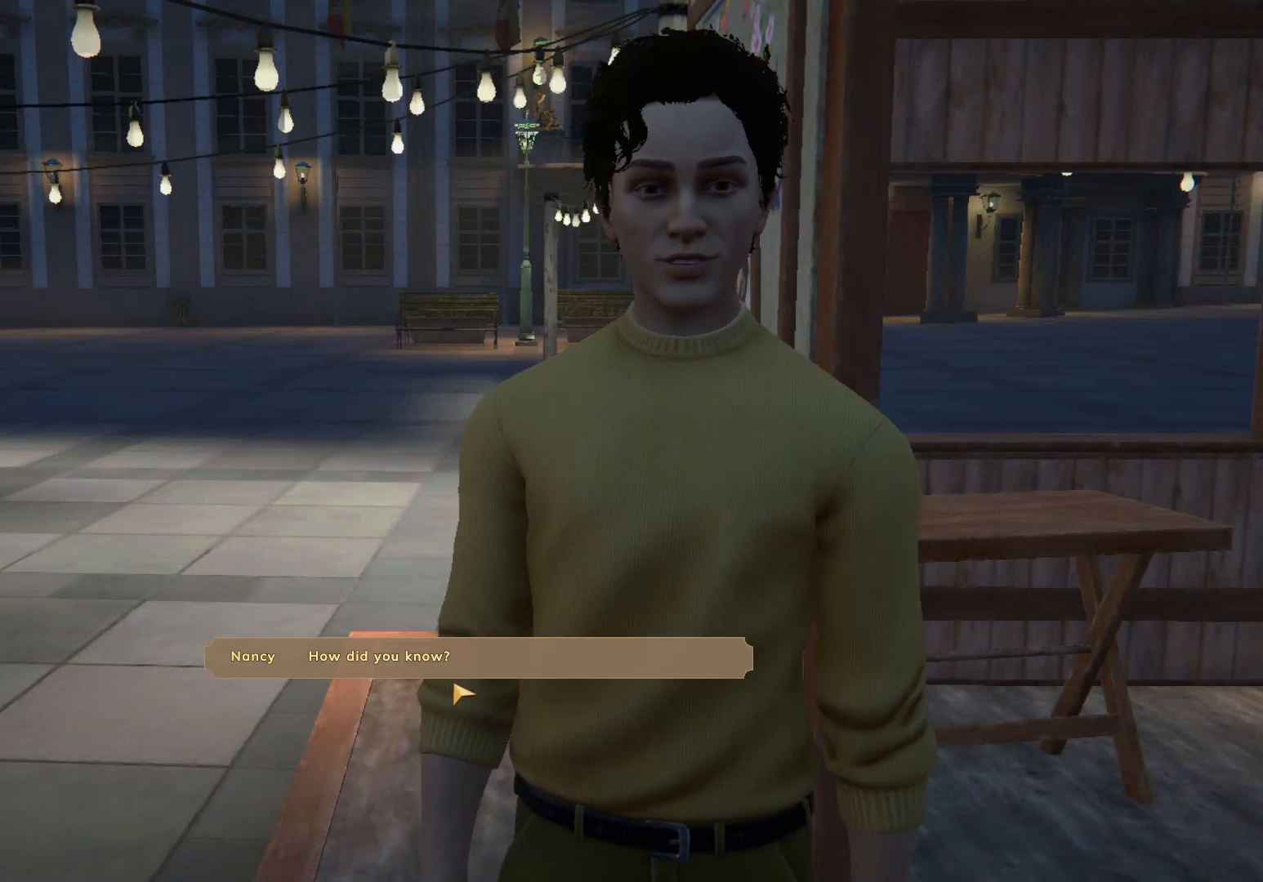
{"keys": [], "mouse": ["left"], "events": [[50, "mouse_left", "down"], [133, "mouse_left", "up"], [200, "mouse_left", "down"], [433, "mouse_left", "up"], [483, "mouse_left", "down"]]}
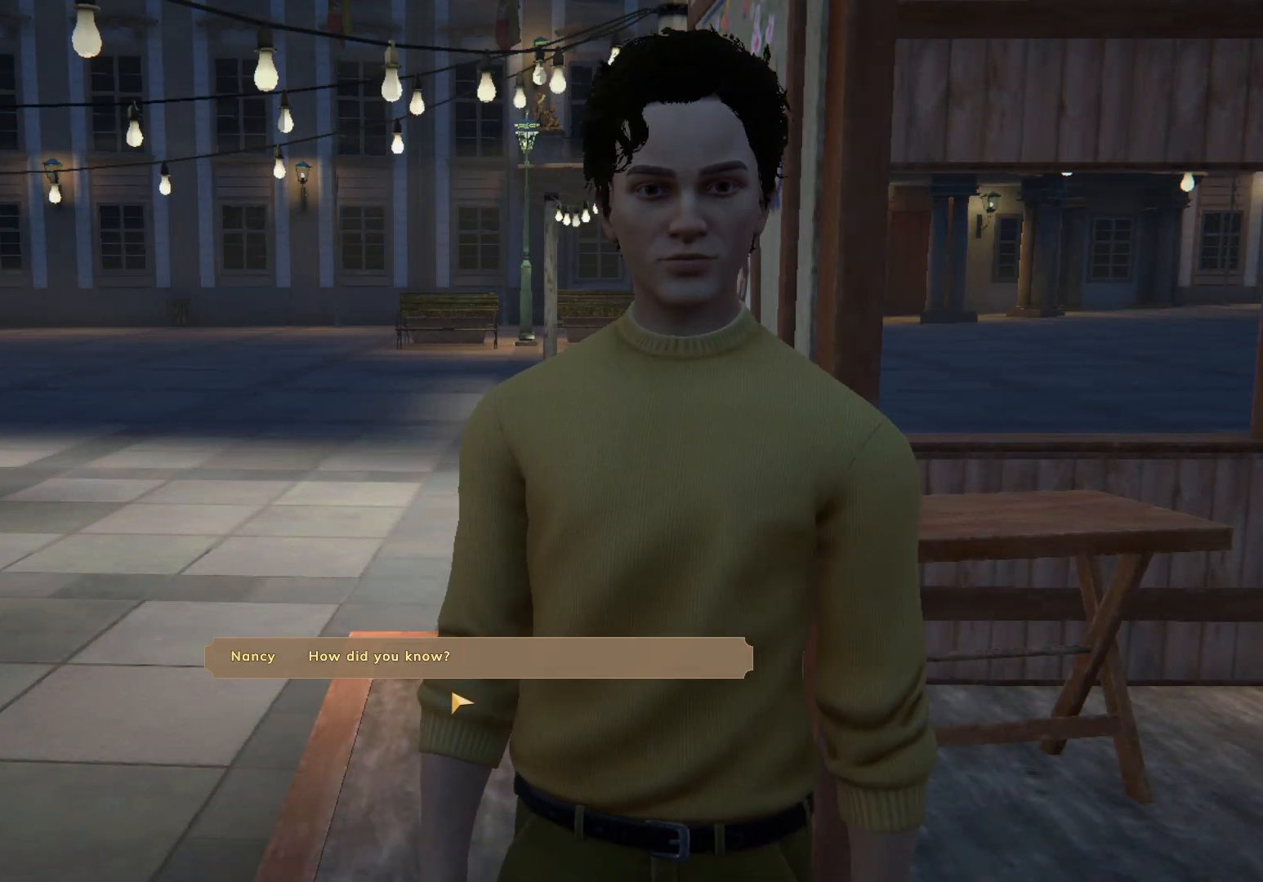
{"keys": [], "mouse": ["left"], "events": [[67, "mouse_left", "up"], [133, "mouse_left", "down"], [217, "mouse_left", "up"], [467, "mouse_left", "down"]]}
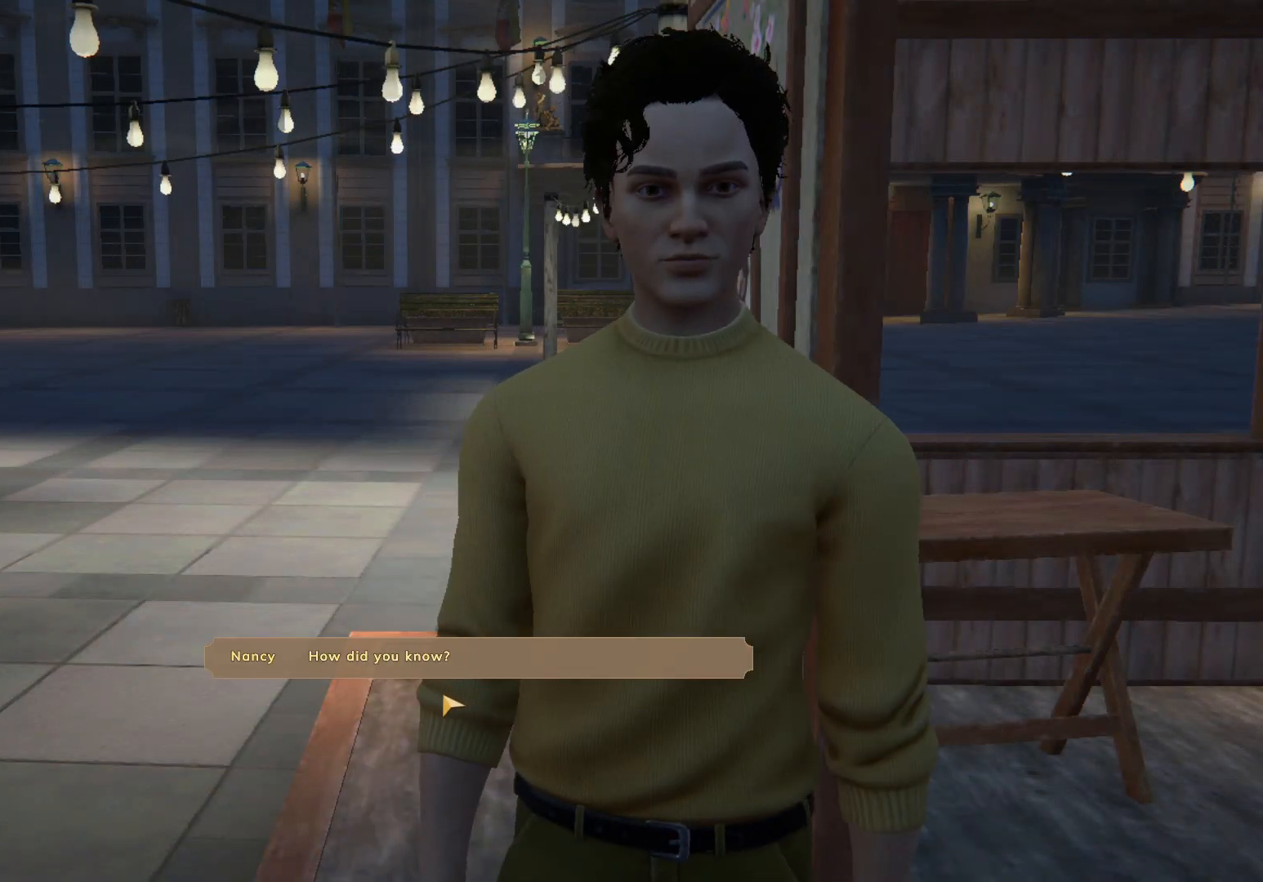
{"keys": [], "mouse": ["left"], "events": [[117, "mouse_left", "up"], [167, "mouse_left", "down"], [300, "mouse_left", "up"], [350, "mouse_left", "down"], [433, "mouse_left", "up"], [500, "mouse_left", "down"]]}
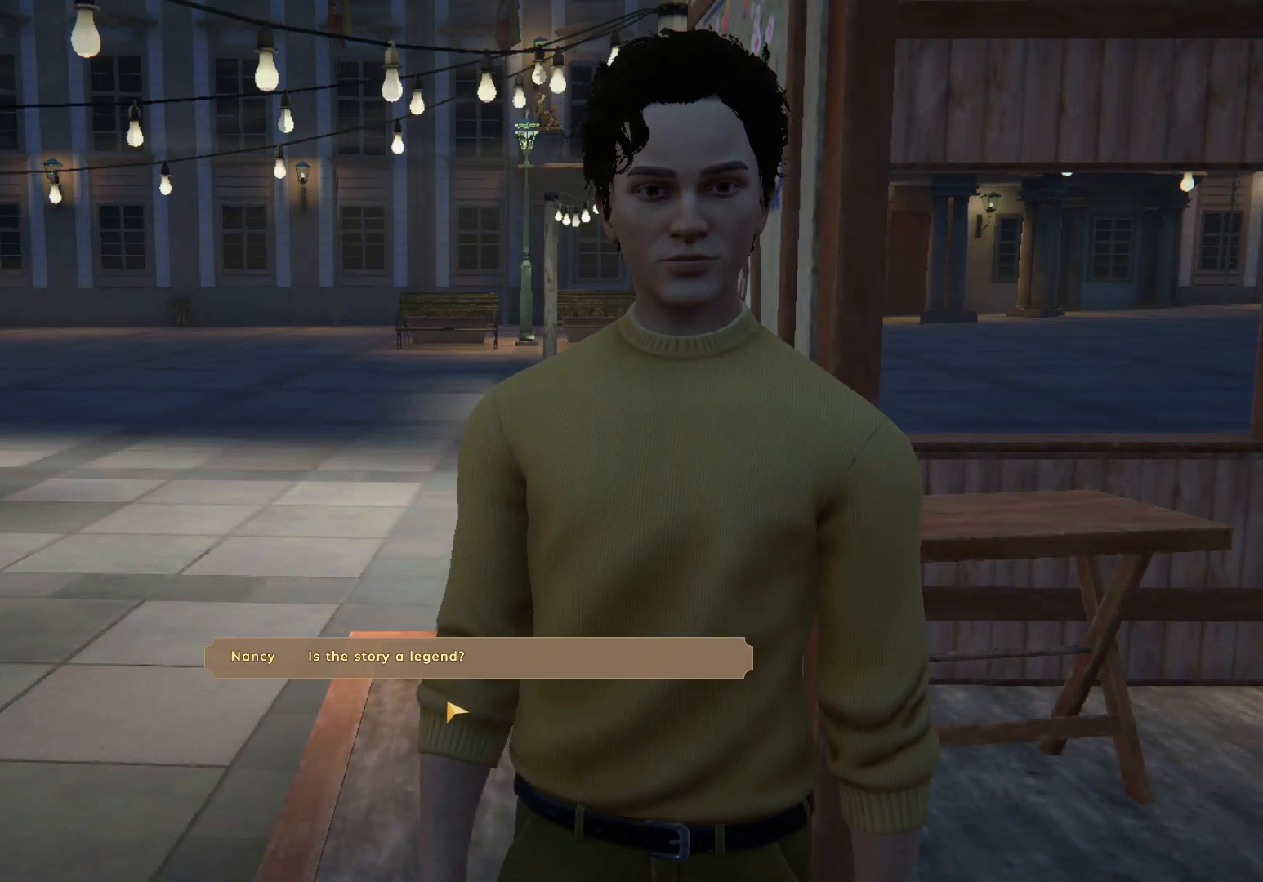
{"keys": [], "mouse": [], "events": [[83, "mouse_left", "up"], [117, "mouse_left", "down"], [200, "mouse_left", "up"], [283, "mouse_left", "down"], [350, "mouse_left", "up"], [400, "mouse_left", "down"], [500, "mouse_left", "up"]]}
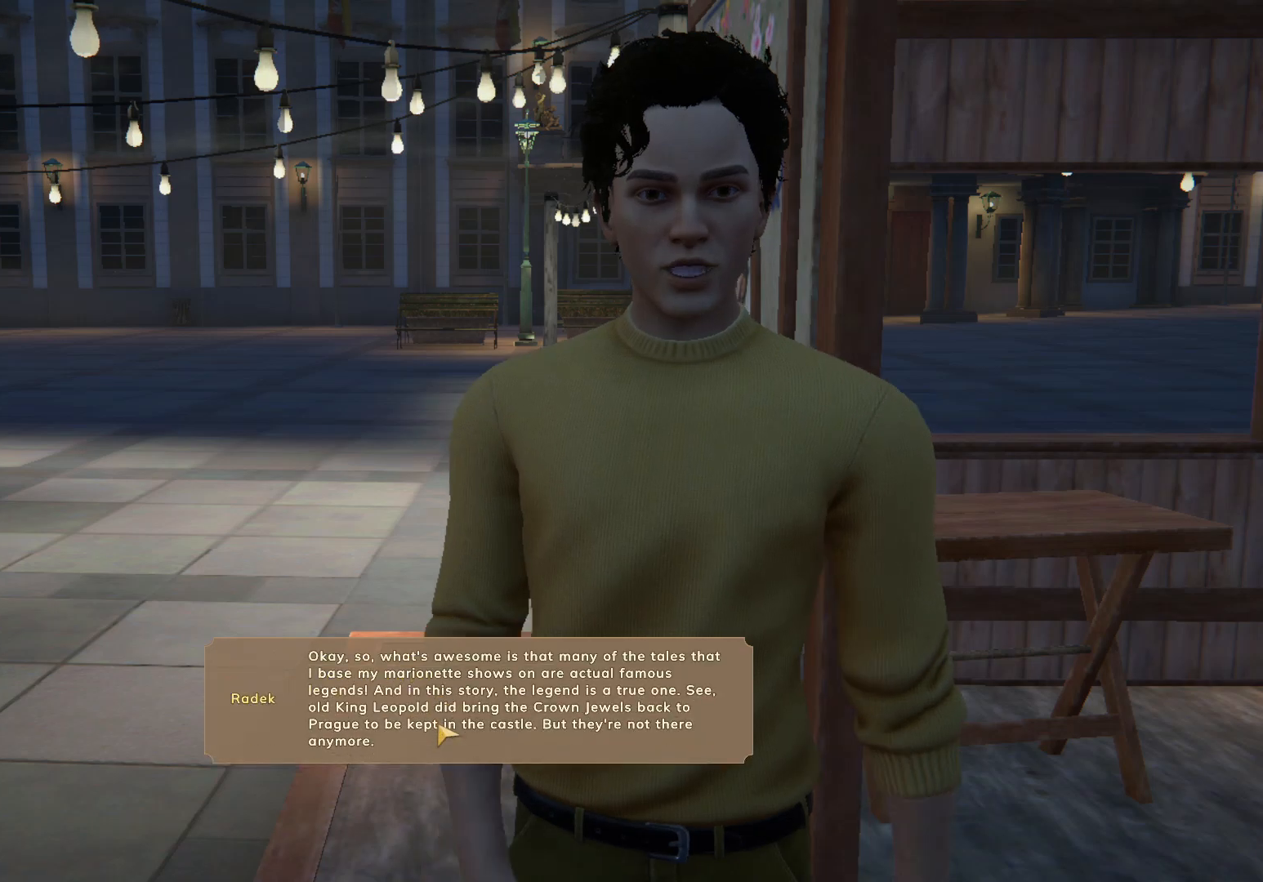
{"keys": [], "mouse": ["left"], "events": [[50, "mouse_left", "down"], [100, "mouse_left", "up"], [200, "mouse_left", "down"], [250, "mouse_left", "up"], [317, "mouse_left", "down"], [400, "mouse_left", "up"], [450, "mouse_left", "down"]]}
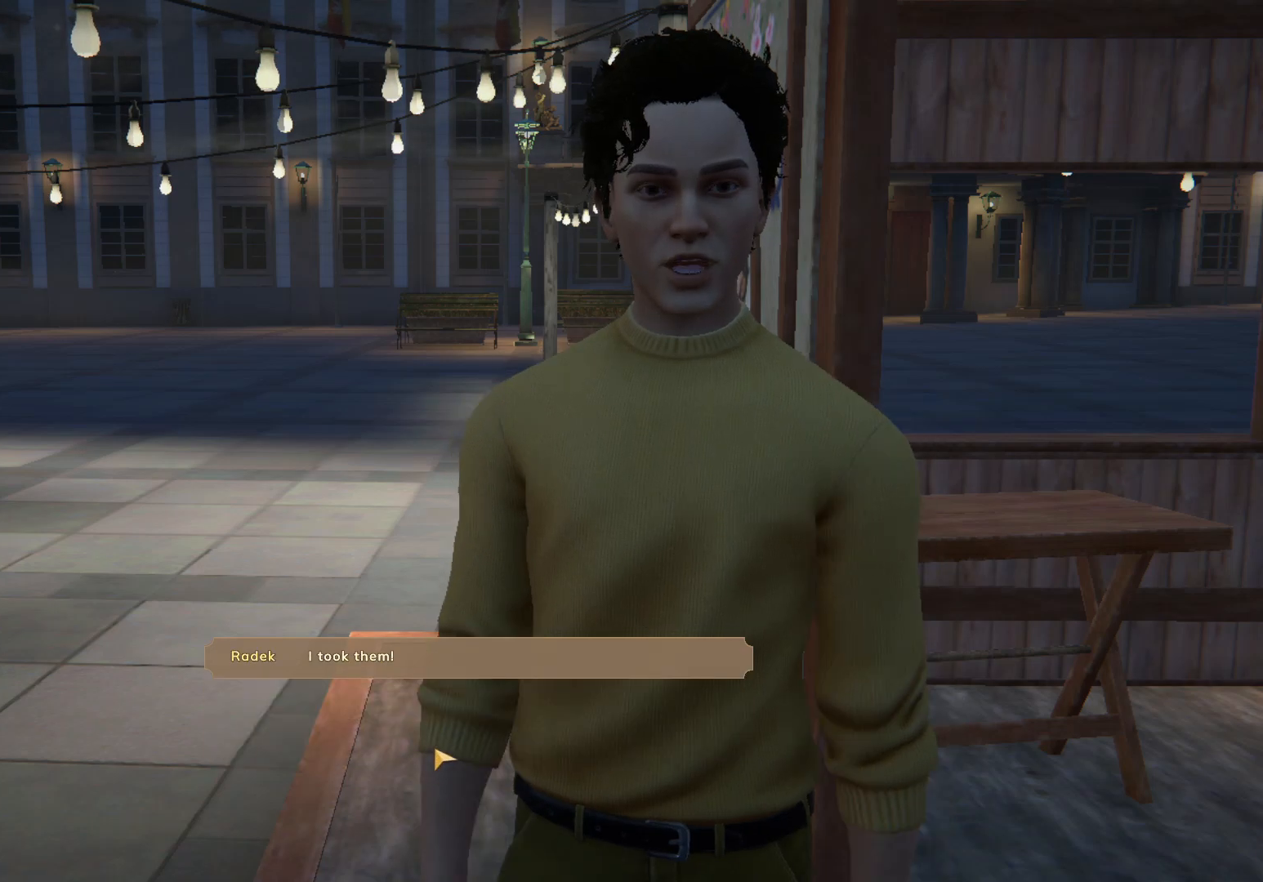
{"keys": [], "mouse": ["left"], "events": [[50, "mouse_left", "up"], [100, "mouse_left", "down"], [183, "mouse_left", "up"], [250, "mouse_left", "down"], [317, "mouse_left", "up"], [400, "mouse_left", "down"]]}
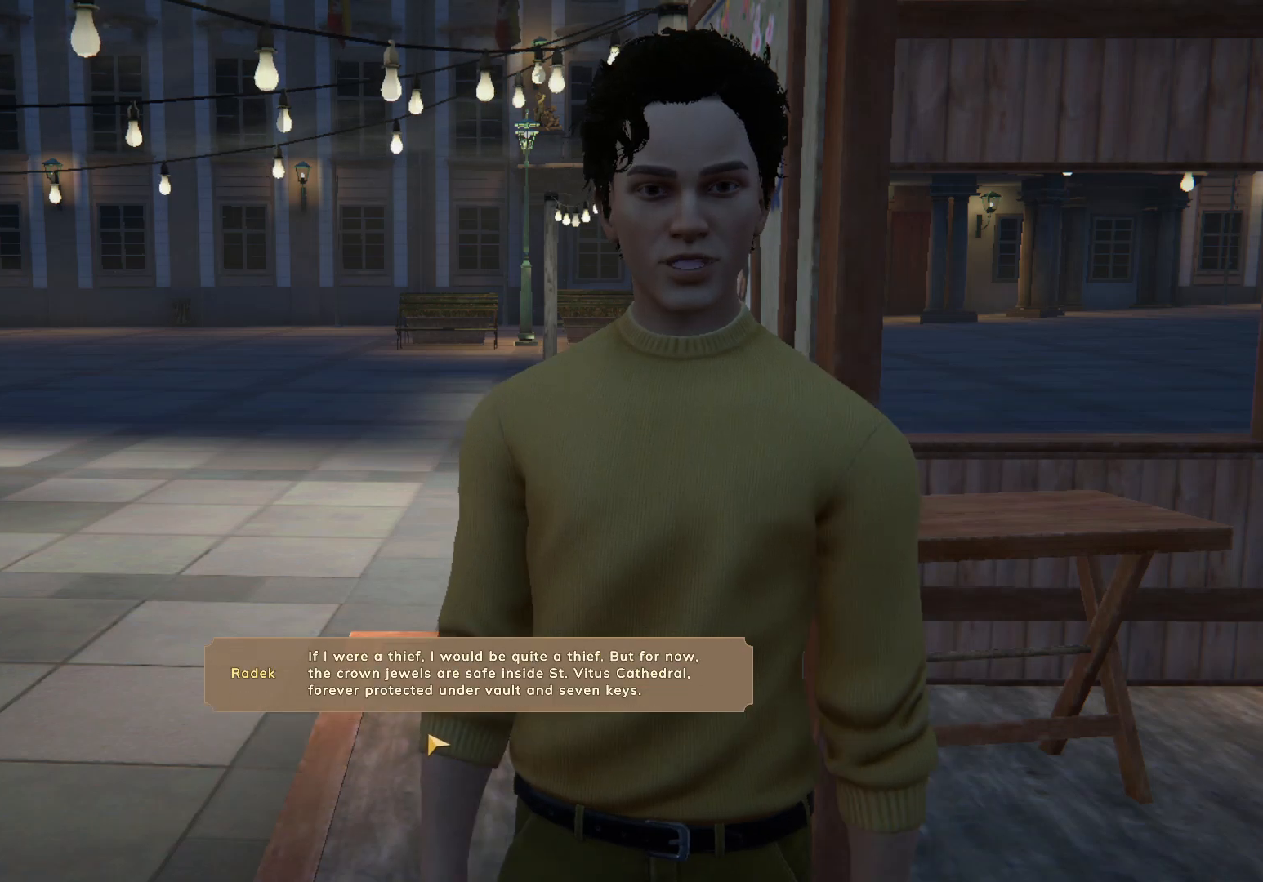
{"keys": [], "mouse": ["left"], "events": [[167, "mouse_left", "up"], [200, "mouse_left", "down"], [283, "mouse_left", "up"], [367, "mouse_left", "down"], [433, "mouse_left", "up"], [500, "mouse_left", "down"]]}
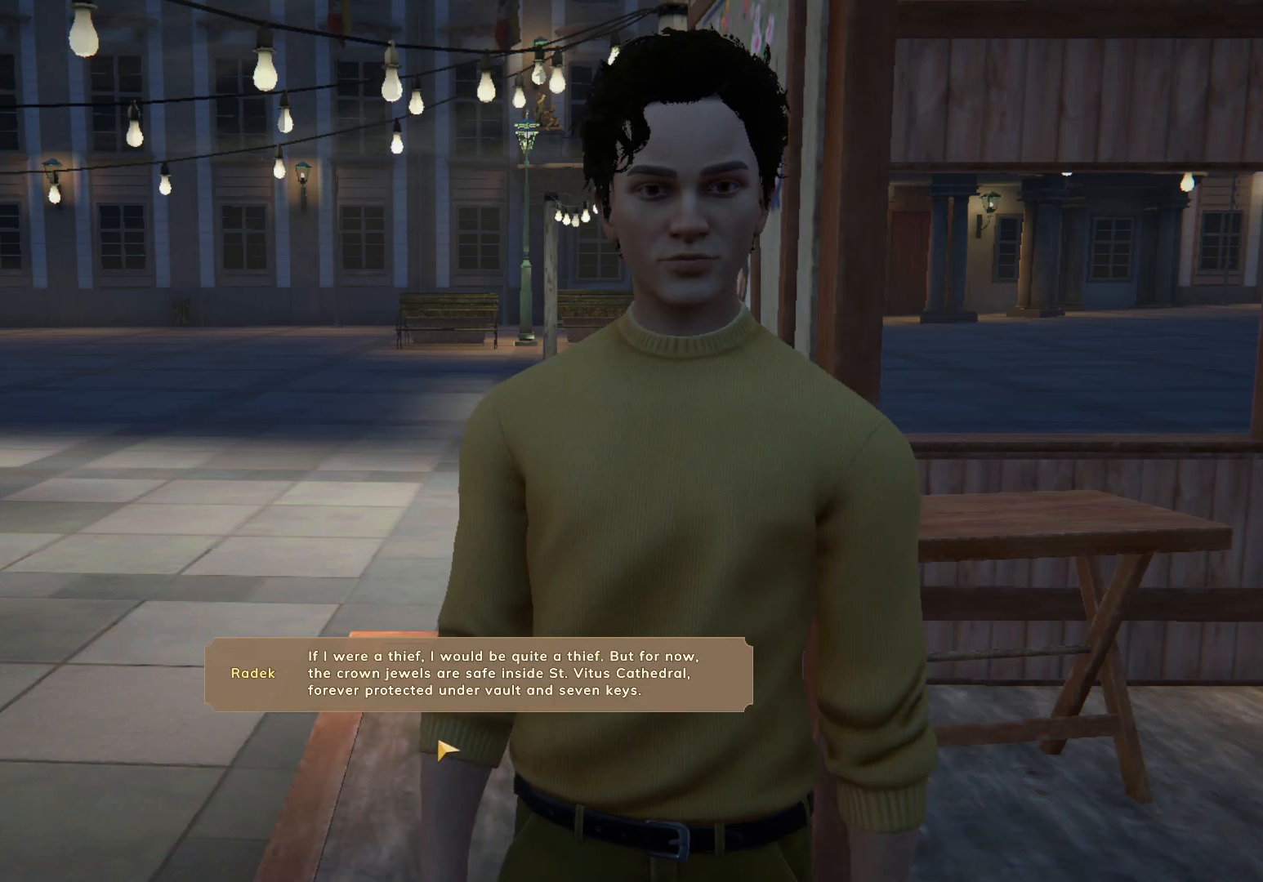
{"keys": [], "mouse": [], "events": [[83, "mouse_left", "up"]]}
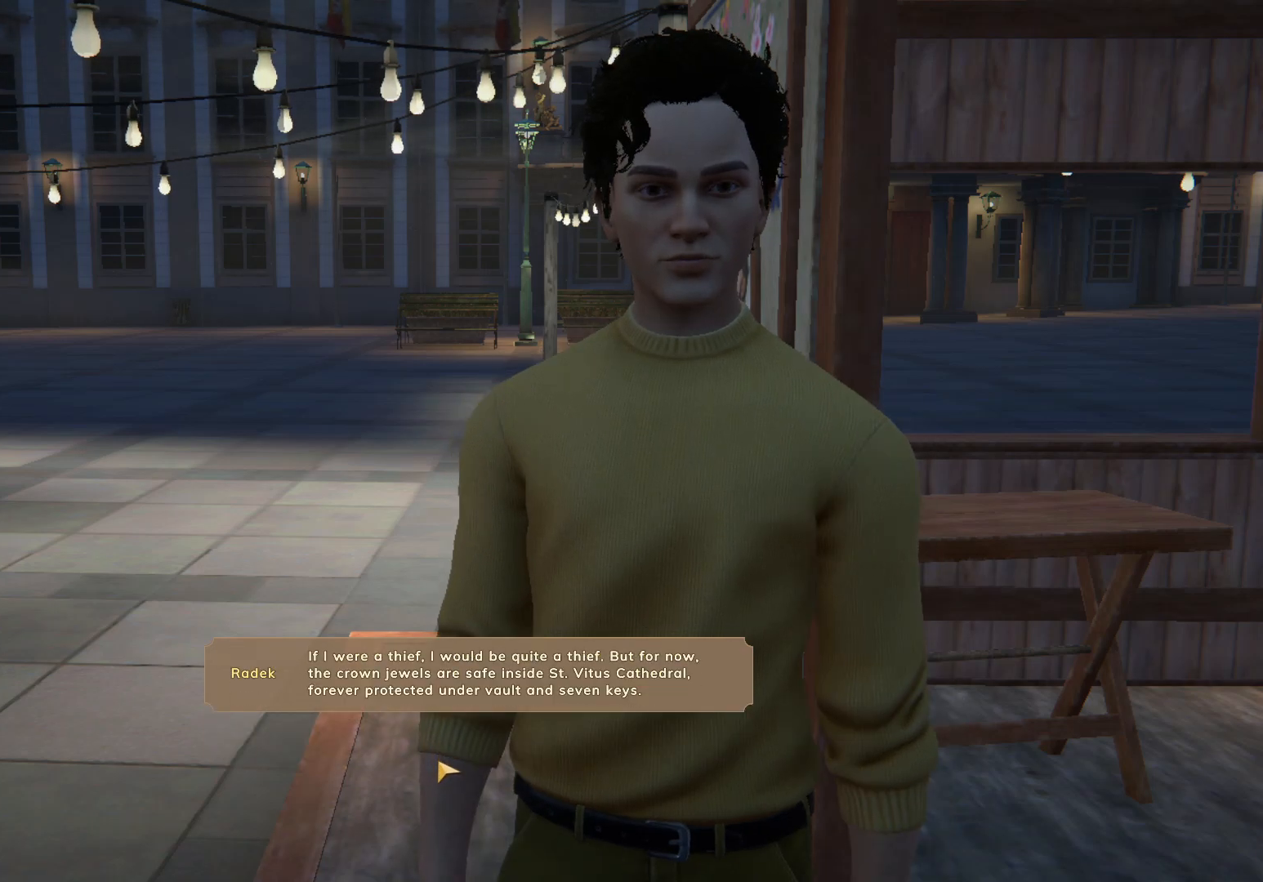
{"keys": [], "mouse": [], "events": []}
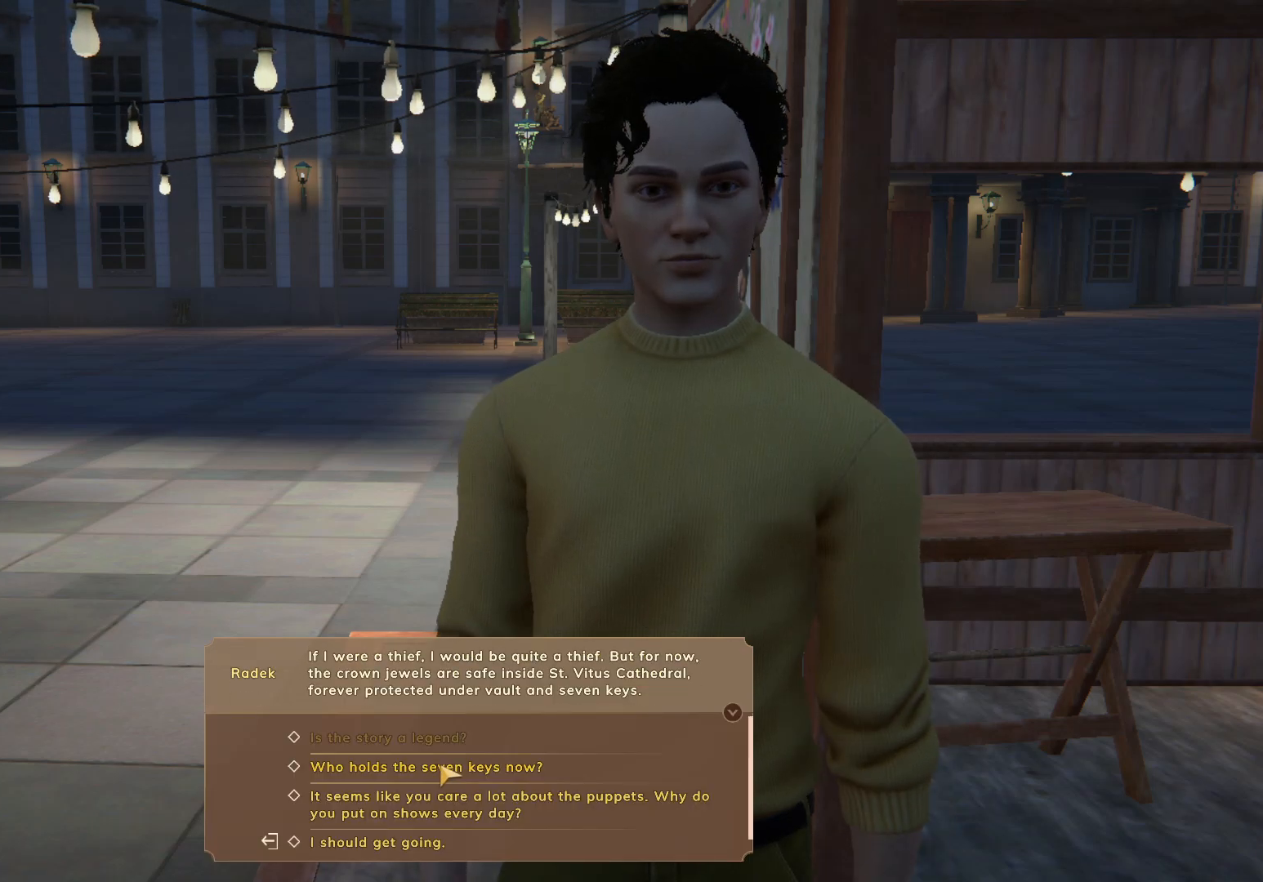
{"keys": [], "mouse": [], "events": [[150, "mouse_left", "down"], [217, "mouse_left", "up"], [250, "mouse_left", "down"], [350, "mouse_left", "up"], [417, "mouse_left", "down"], [467, "mouse_left", "up"]]}
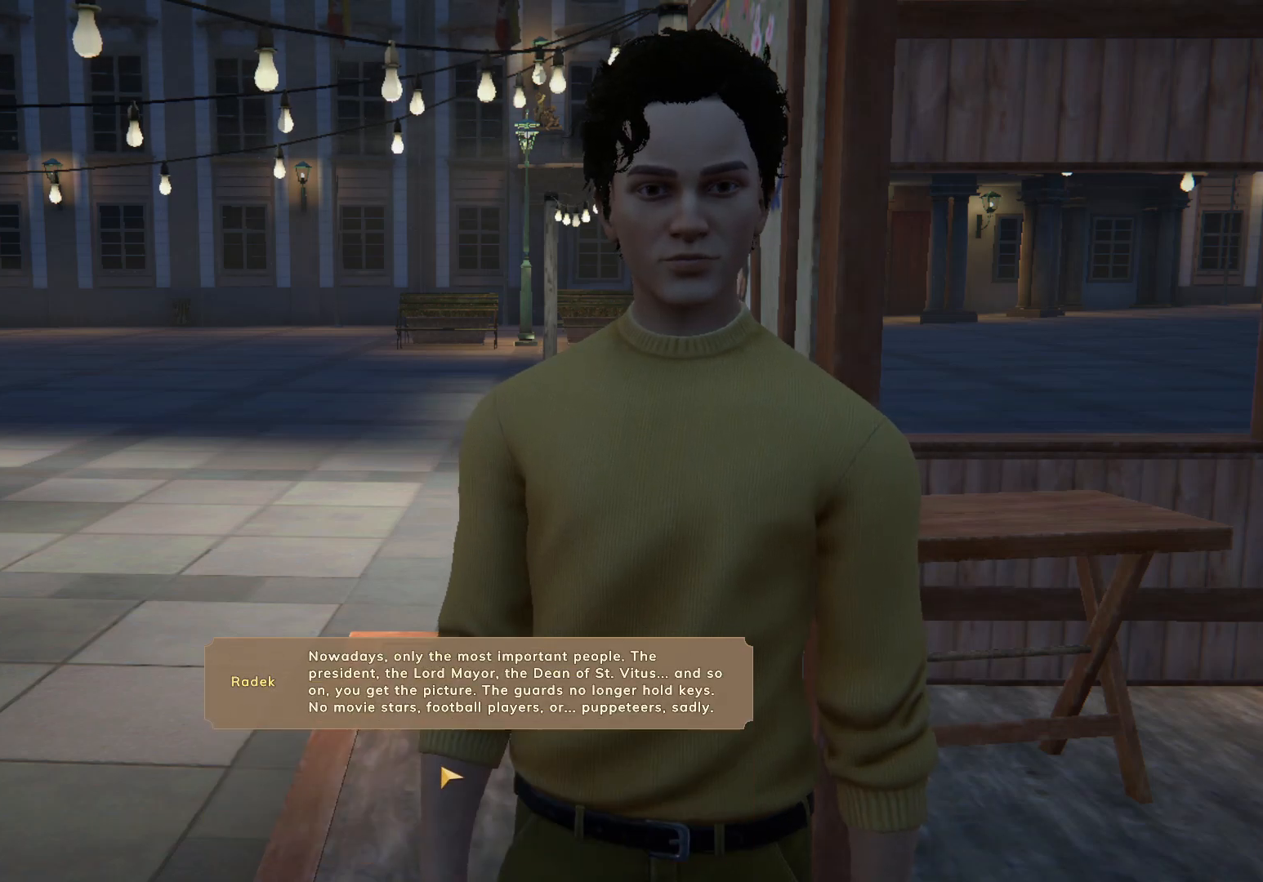
{"keys": [], "mouse": ["left"], "events": [[17, "mouse_left", "down"], [100, "mouse_left", "up"], [183, "mouse_left", "down"], [233, "mouse_left", "up"], [333, "mouse_left", "down"], [383, "mouse_left", "up"], [450, "mouse_left", "down"]]}
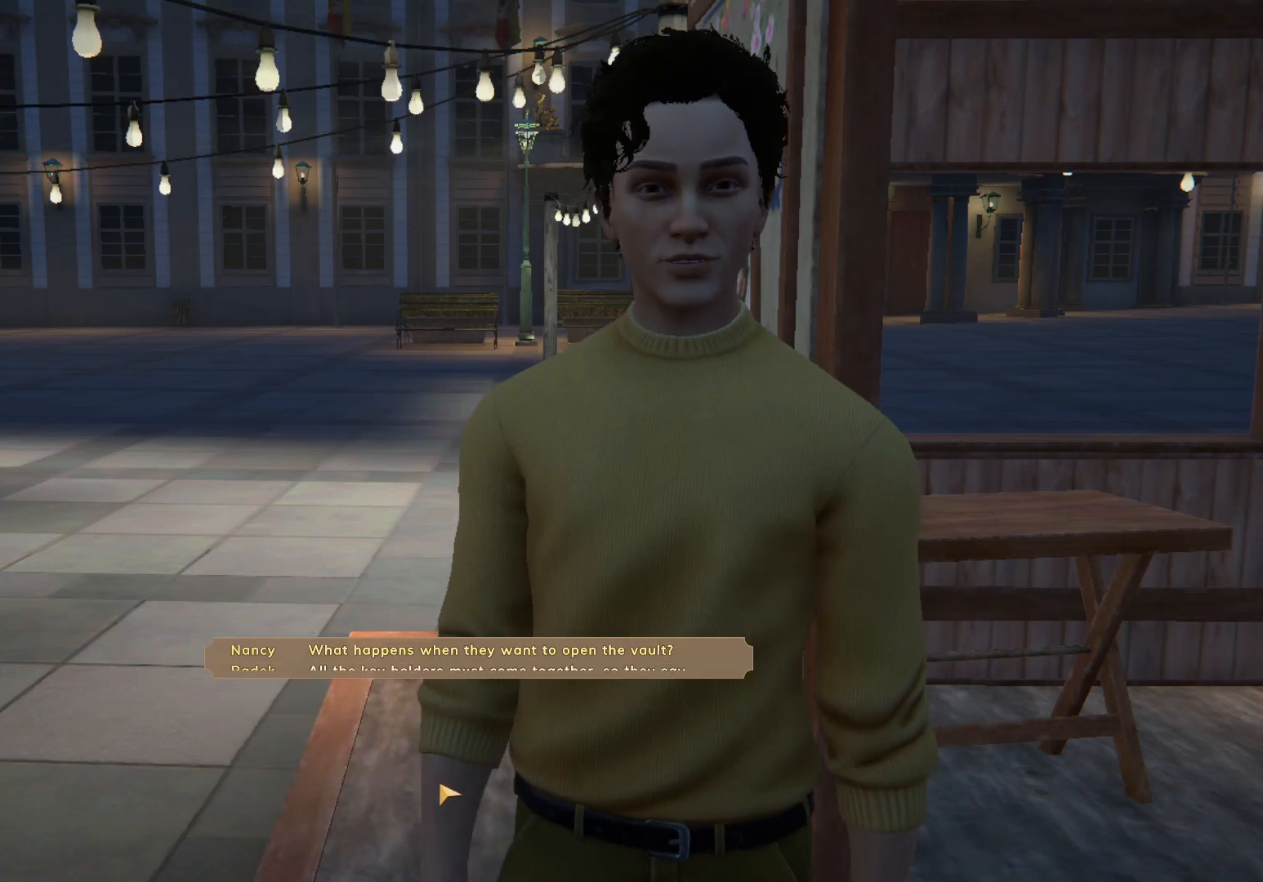
{"keys": [], "mouse": ["left"], "events": [[17, "mouse_left", "up"], [83, "mouse_left", "down"], [150, "mouse_left", "up"], [233, "mouse_left", "down"], [283, "mouse_left", "up"], [367, "mouse_left", "down"], [433, "mouse_left", "up"], [500, "mouse_left", "down"]]}
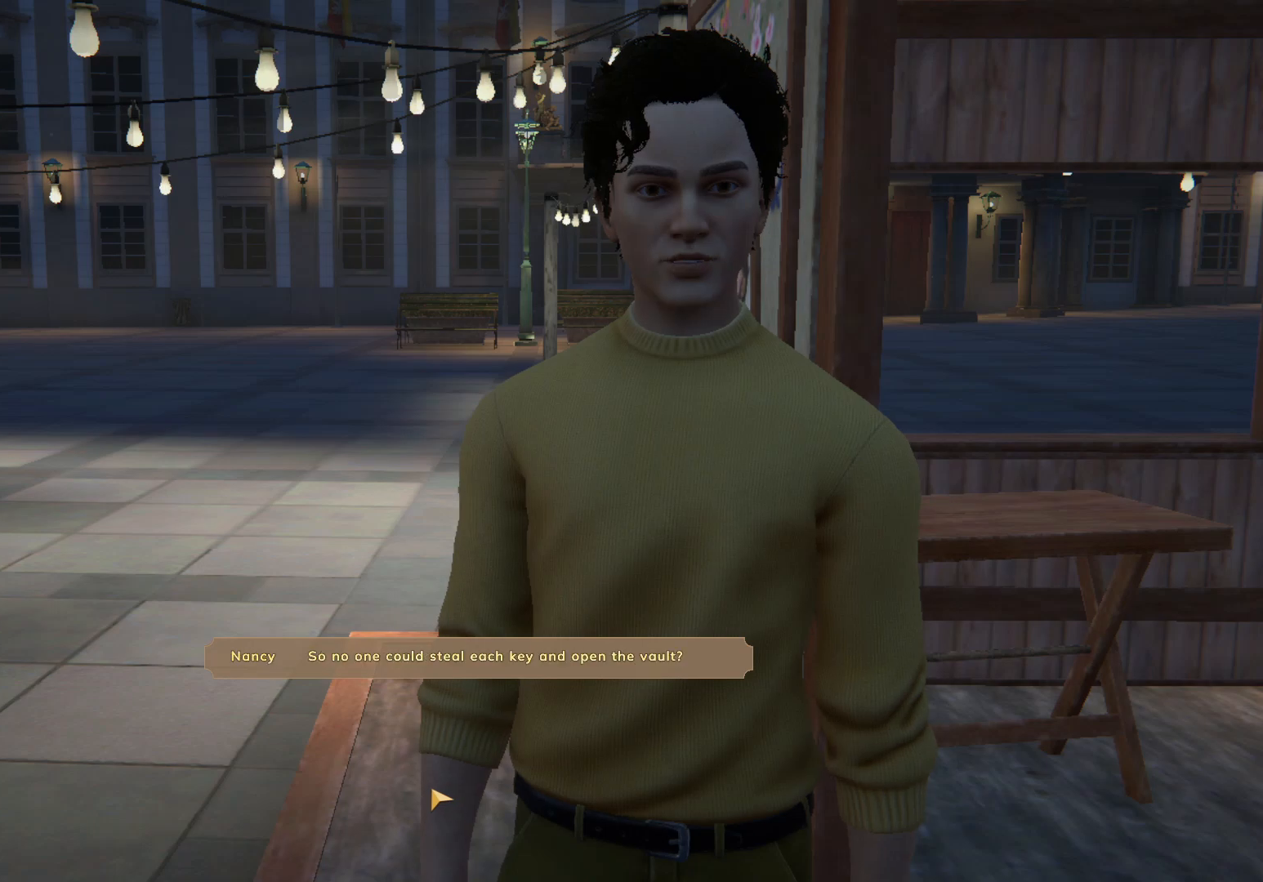
{"keys": [], "mouse": ["left"], "events": [[83, "mouse_left", "up"], [150, "mouse_left", "down"], [233, "mouse_left", "up"], [300, "mouse_left", "down"], [350, "mouse_left", "up"], [433, "mouse_left", "down"]]}
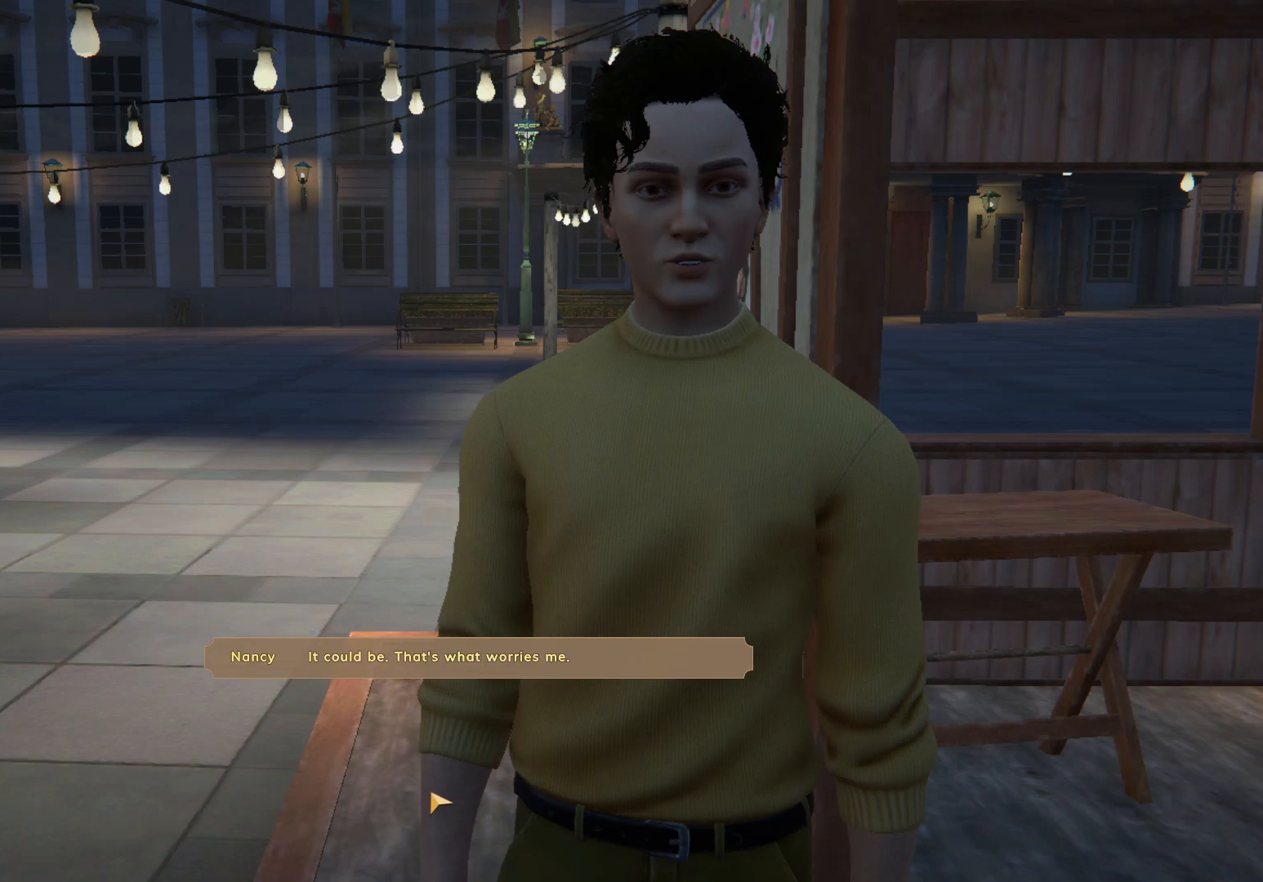
{"keys": [], "mouse": [], "events": [[167, "mouse_left", "up"], [250, "mouse_left", "down"], [367, "mouse_left", "up"], [417, "mouse_left", "down"], [500, "mouse_left", "up"]]}
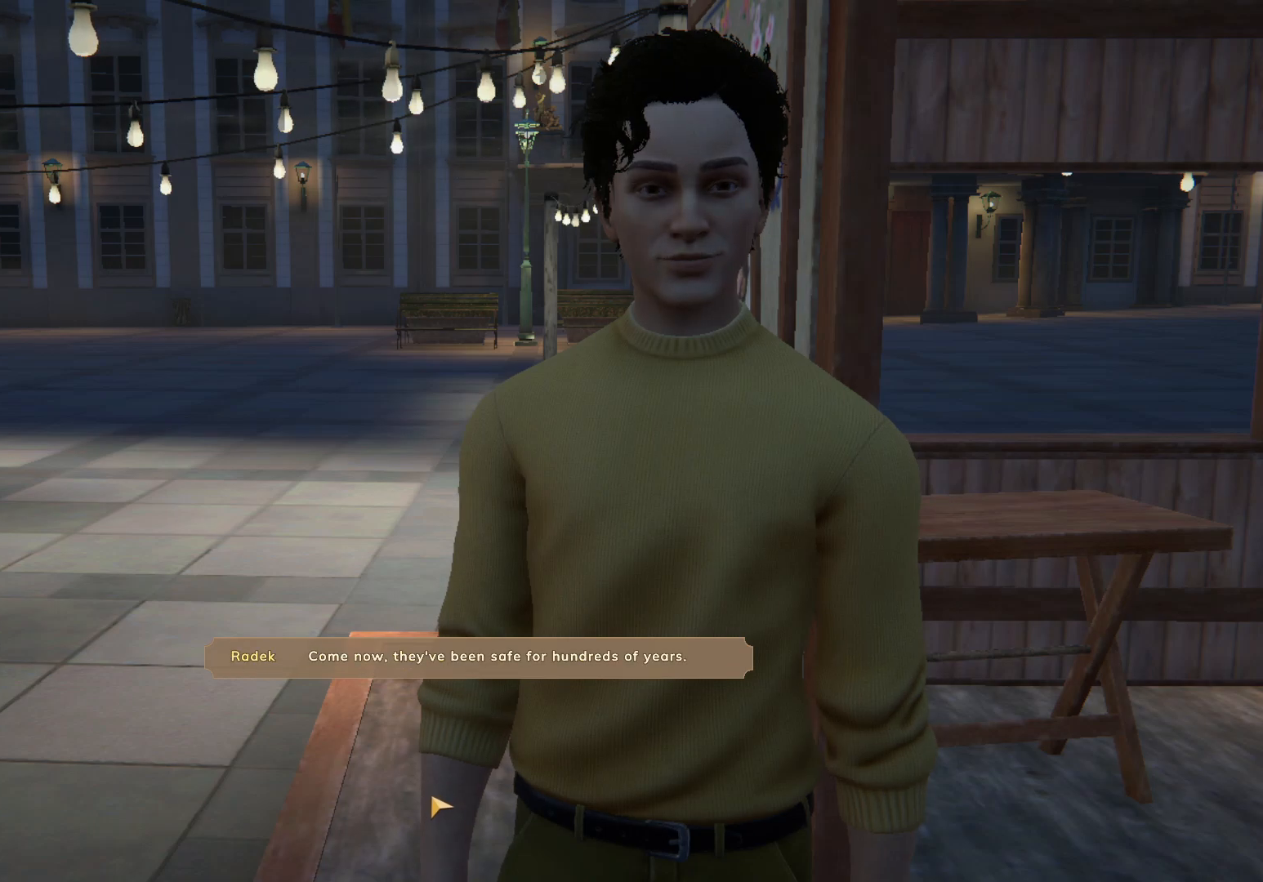
{"keys": [], "mouse": [], "events": [[50, "mouse_left", "down"], [117, "mouse_left", "up"]]}
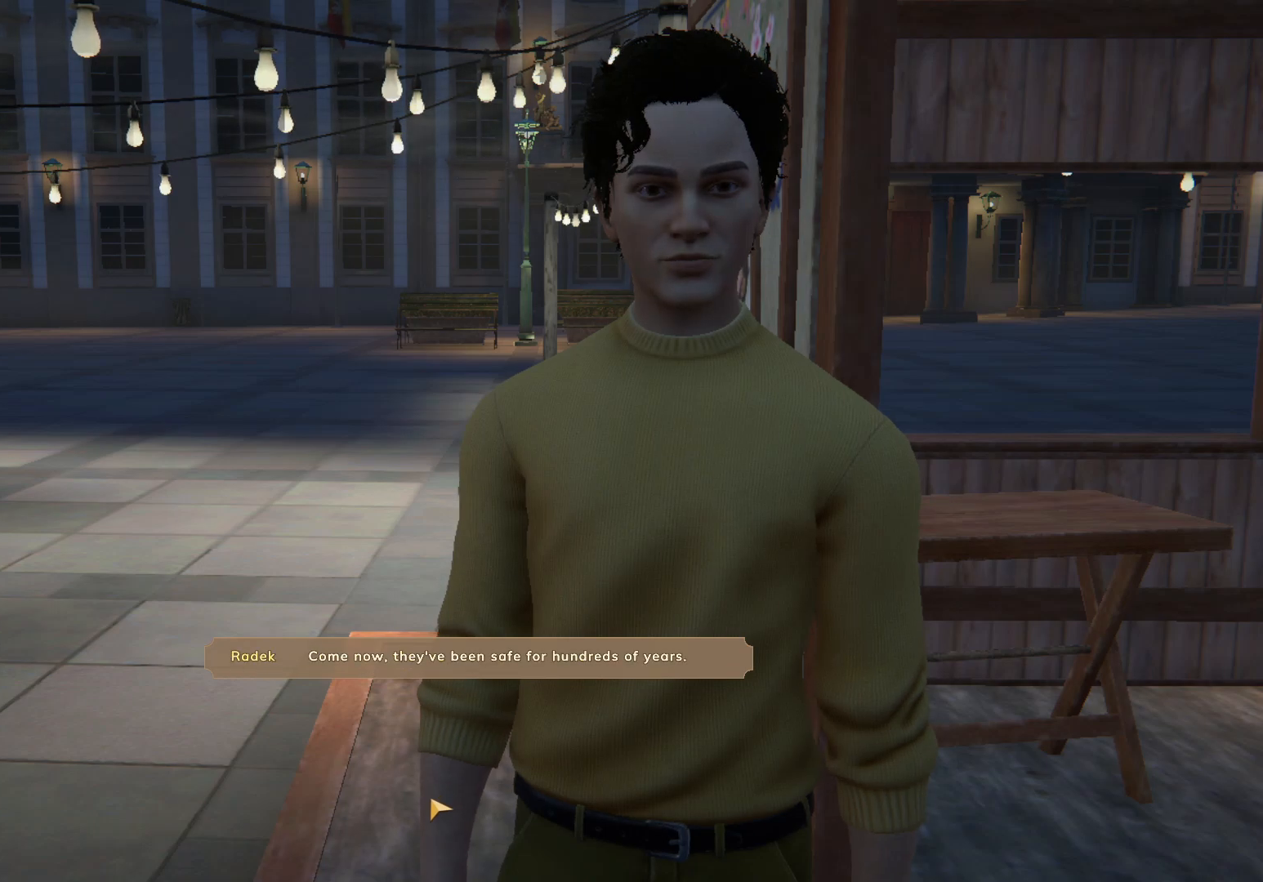
{"keys": [], "mouse": [], "events": []}
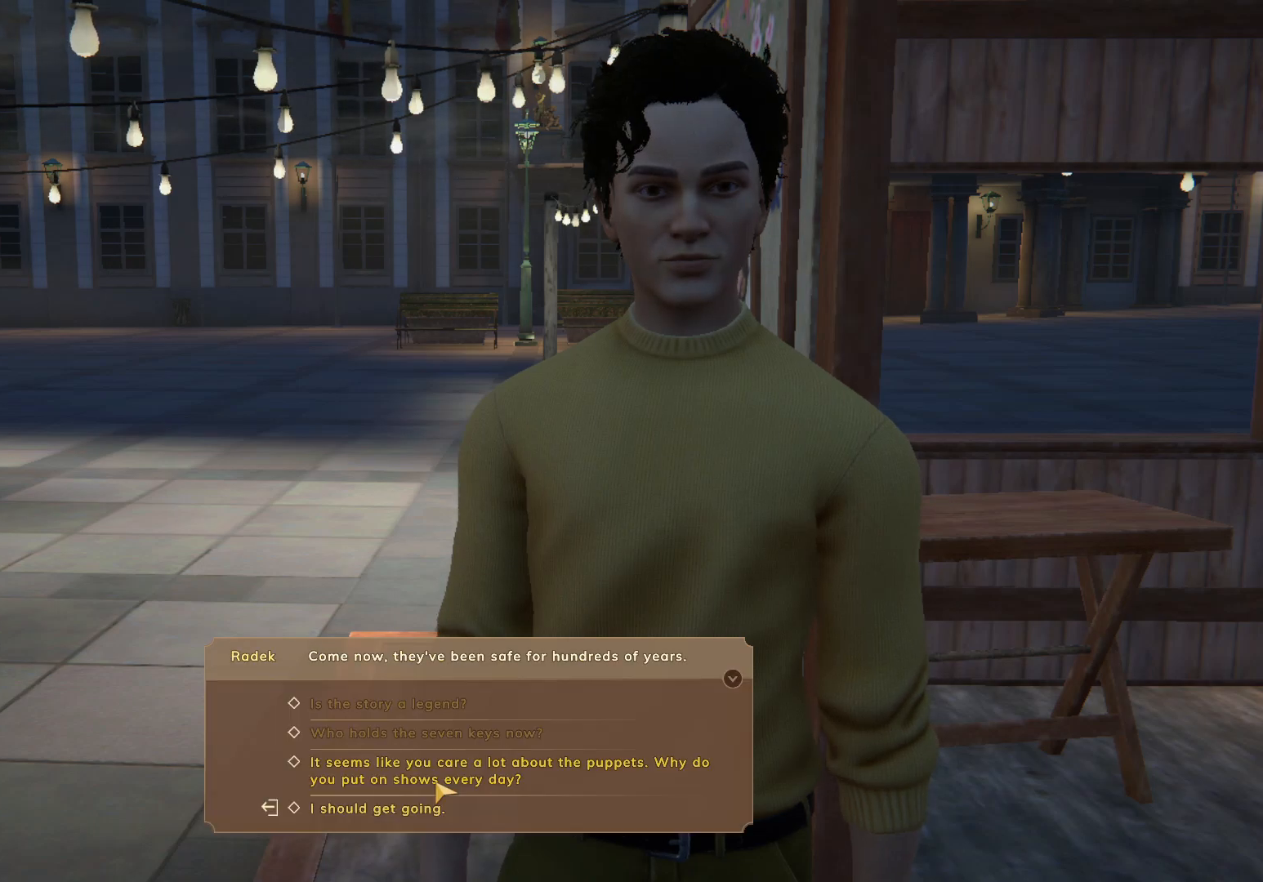
{"keys": [], "mouse": ["left"], "events": [[350, "mouse_left", "down"], [450, "mouse_left", "up"], [467, "mouse_left", "down"]]}
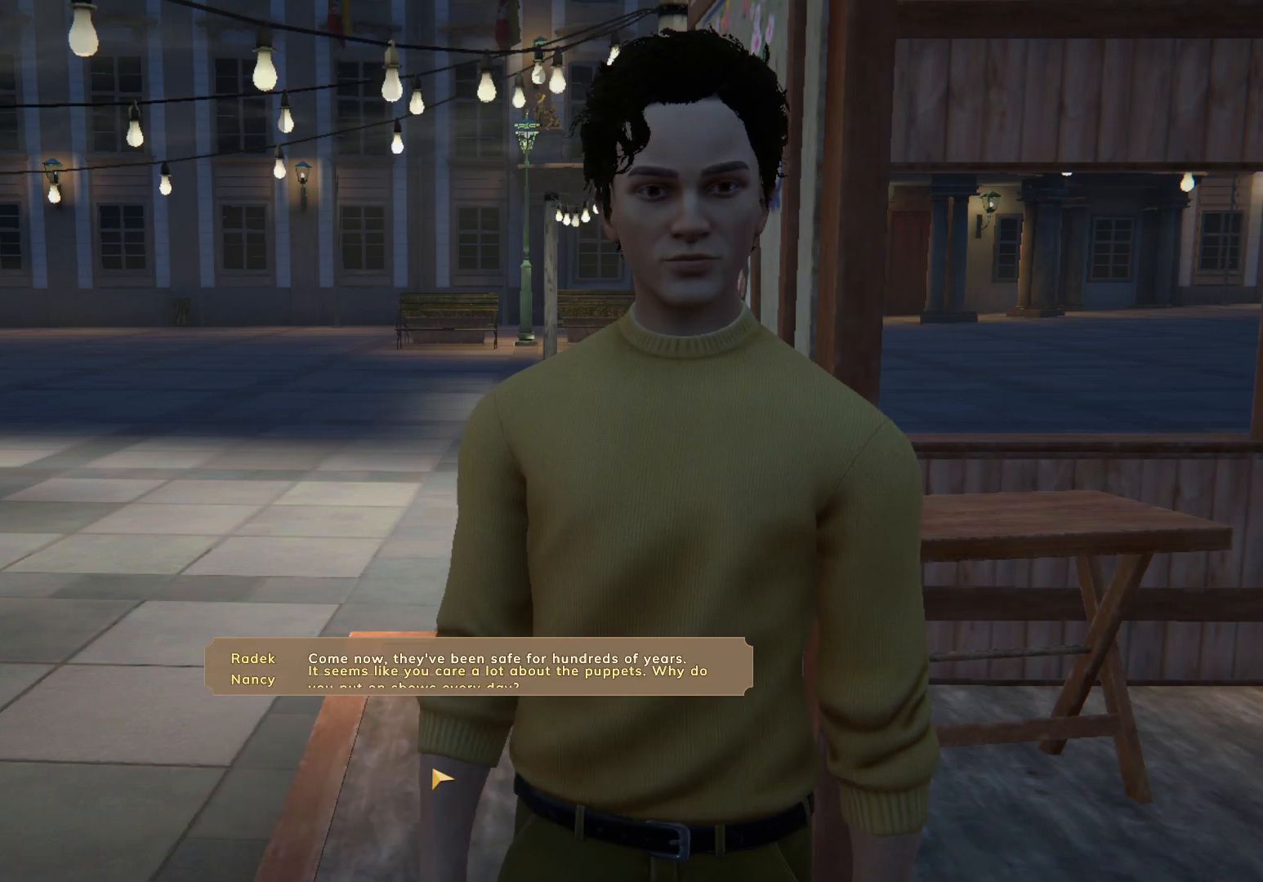
{"keys": [], "mouse": [], "events": [[50, "mouse_left", "up"], [133, "mouse_left", "down"], [367, "mouse_left", "up"], [433, "mouse_left", "down"], [467, "mouse_left", "up"]]}
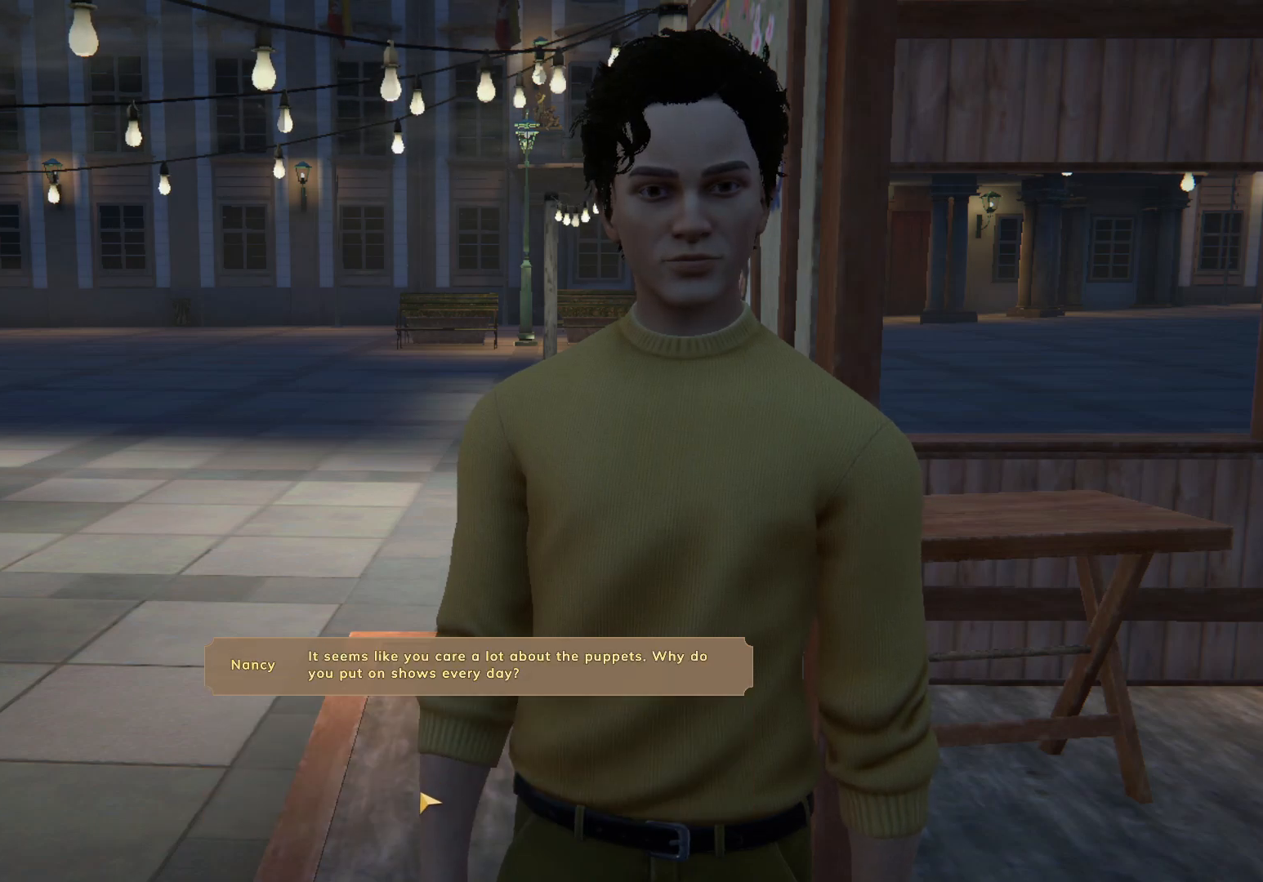
{"keys": [], "mouse": ["left"], "events": [[67, "mouse_left", "down"], [150, "mouse_left", "up"], [200, "mouse_left", "down"], [417, "mouse_left", "up"], [483, "mouse_left", "down"]]}
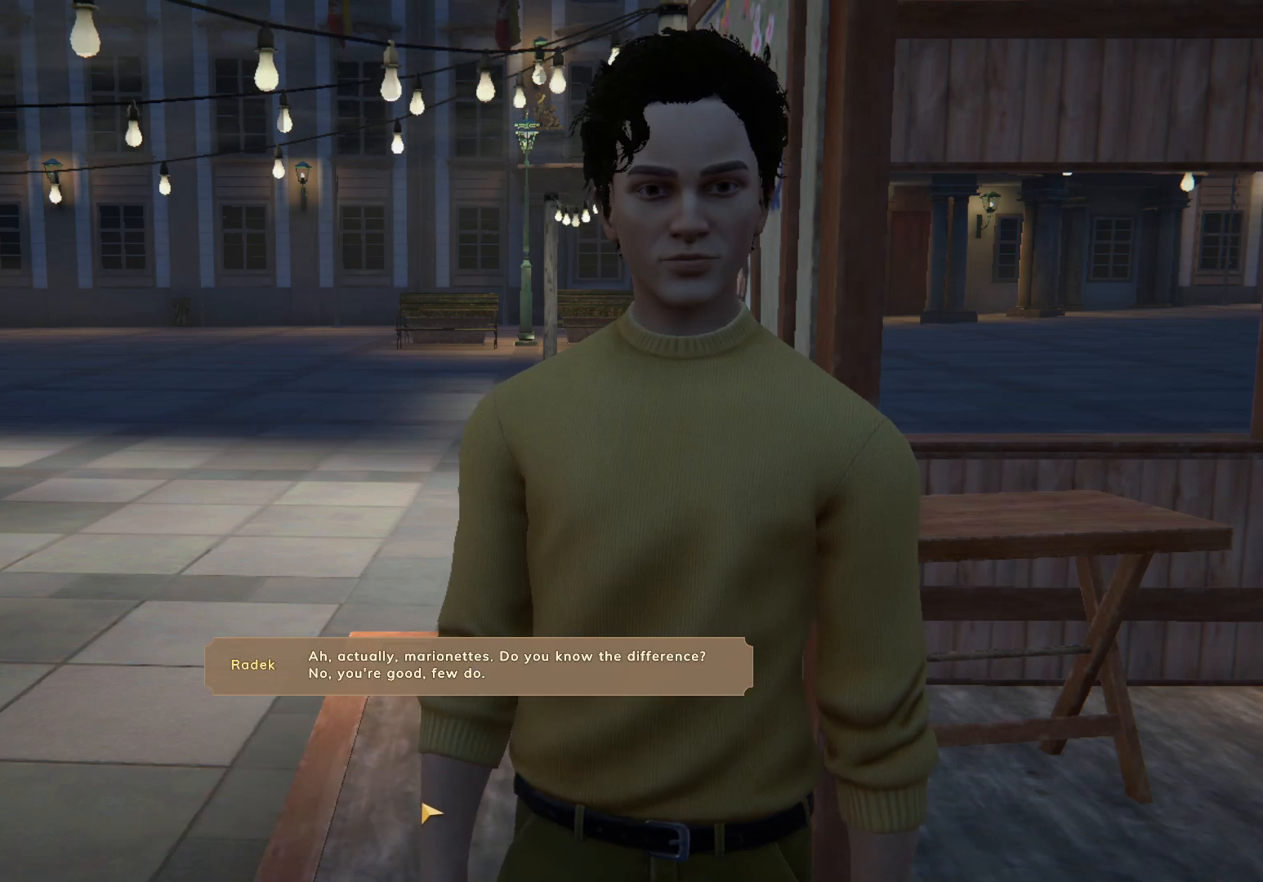
{"keys": [], "mouse": [], "events": [[83, "mouse_left", "up"], [167, "mouse_left", "down"], [183, "mouse_left", "up"], [250, "mouse_left", "down"], [317, "mouse_left", "up"], [367, "mouse_left", "down"], [500, "mouse_left", "up"]]}
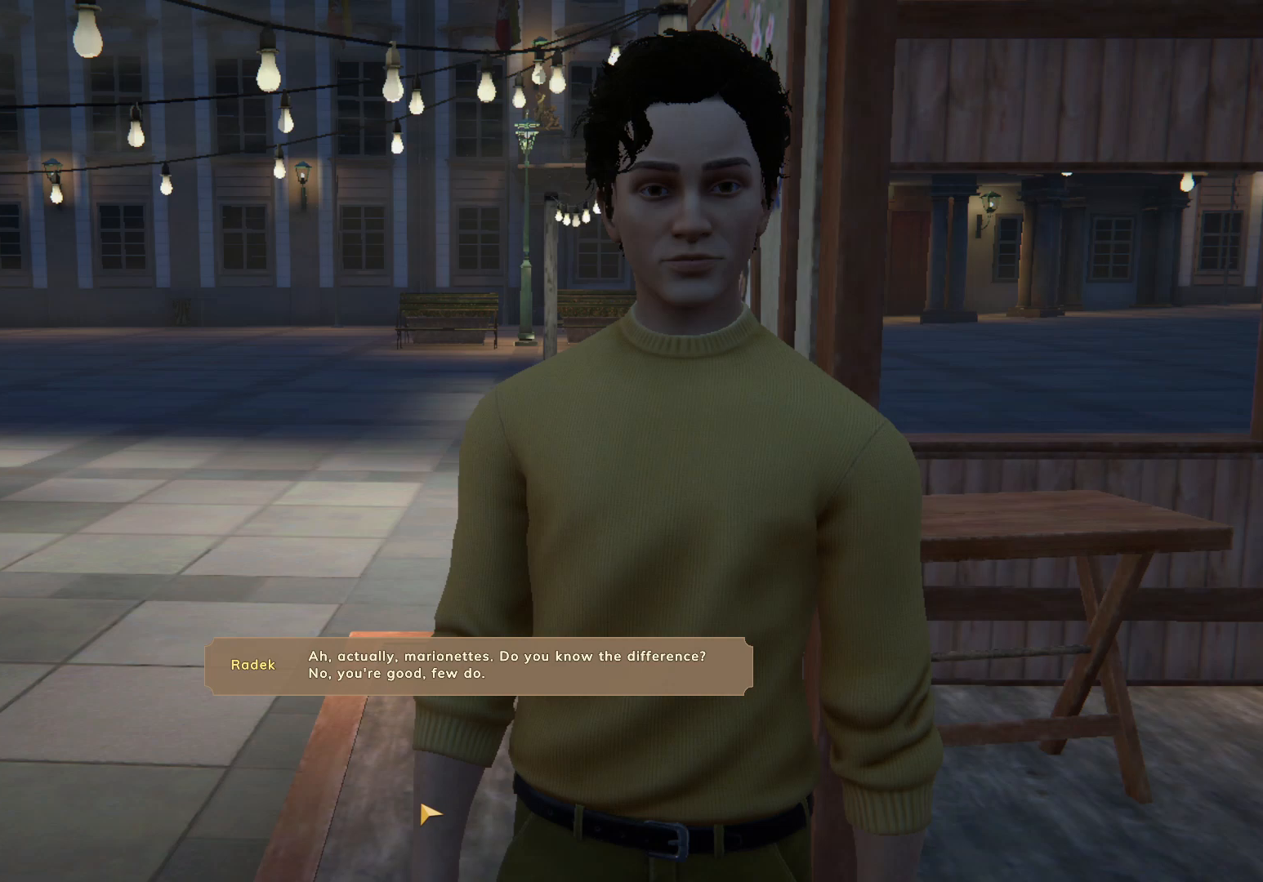
{"keys": [], "mouse": ["left"], "events": [[67, "mouse_left", "down"], [133, "mouse_left", "up"], [200, "mouse_left", "down"], [417, "mouse_left", "up"], [483, "mouse_left", "down"]]}
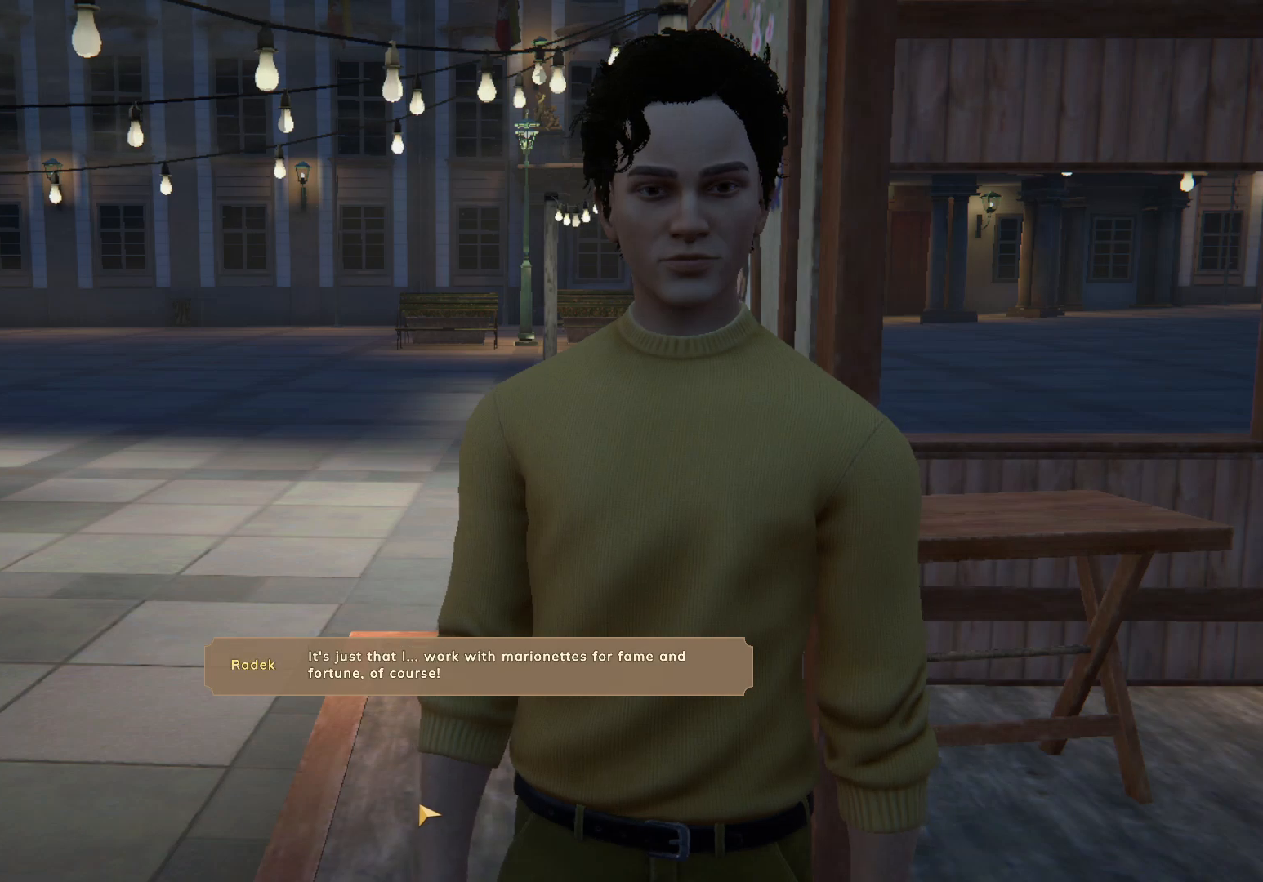
{"keys": [], "mouse": ["left"], "events": [[83, "mouse_left", "up"], [167, "mouse_left", "down"], [217, "mouse_left", "up"], [333, "mouse_left", "down"], [350, "mouse_left", "up"], [450, "mouse_left", "down"]]}
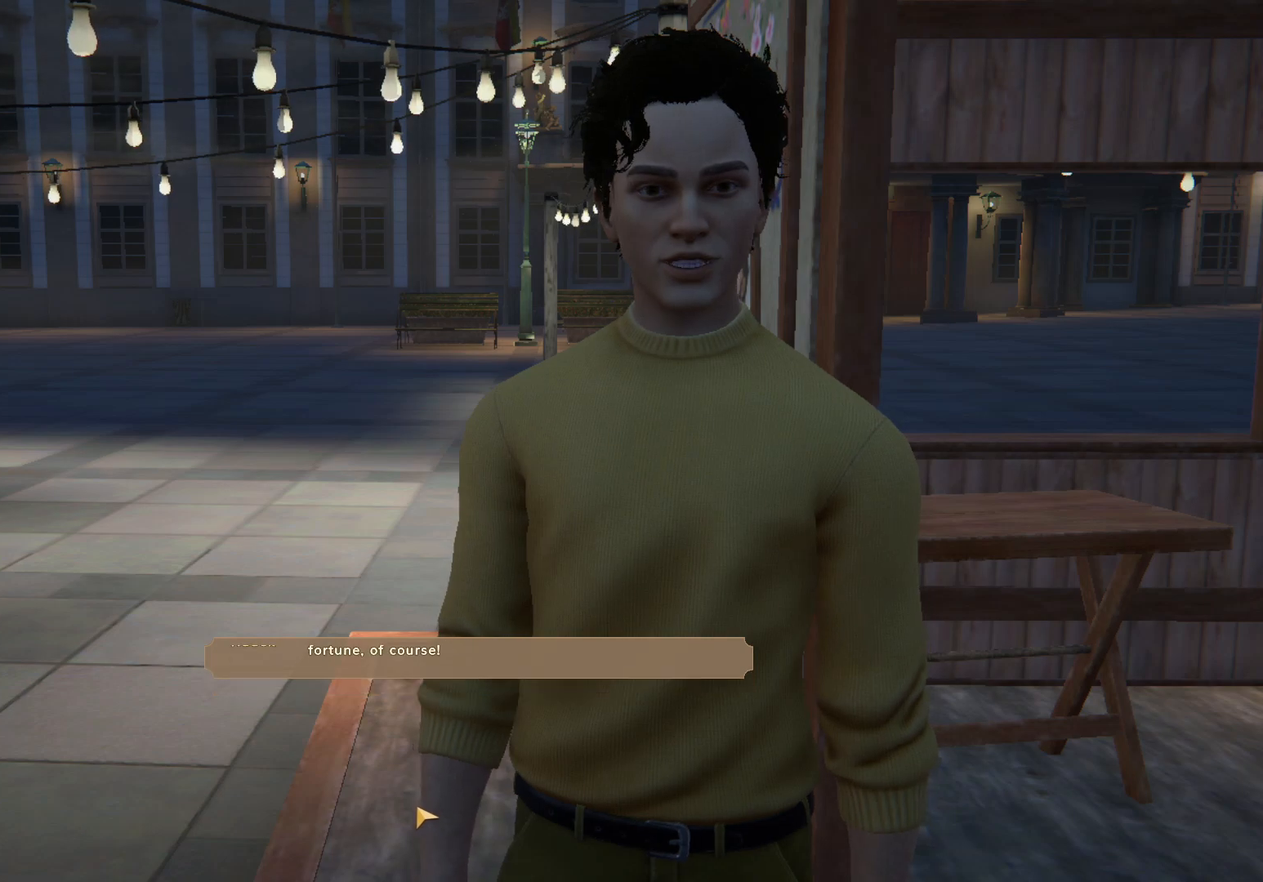
{"keys": [], "mouse": [], "events": [[17, "mouse_left", "up"], [233, "mouse_left", "down"], [333, "mouse_left", "up"], [433, "mouse_left", "down"], [500, "mouse_left", "up"]]}
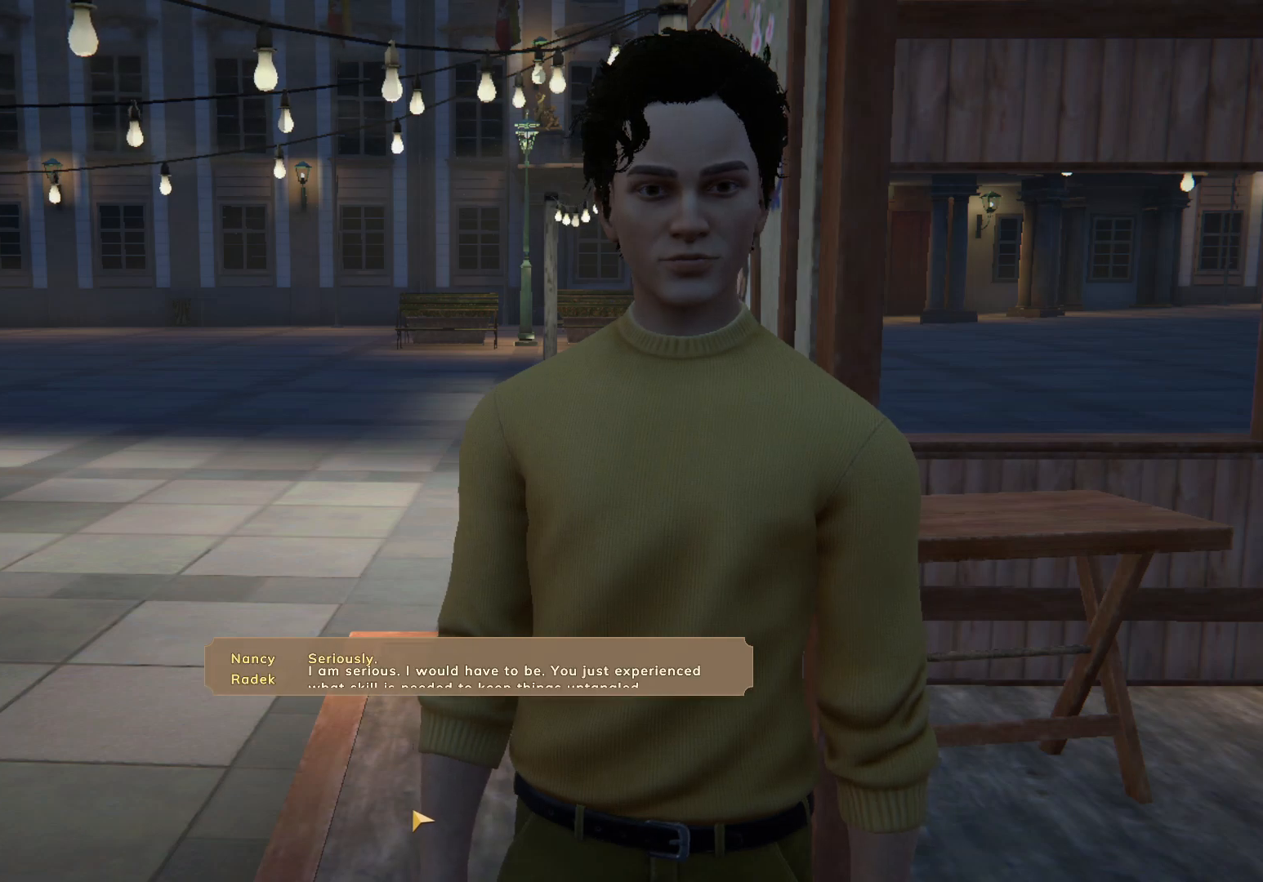
{"keys": [], "mouse": [], "events": [[67, "mouse_left", "down"], [133, "mouse_left", "up"], [250, "mouse_left", "down"], [283, "mouse_left", "up"], [333, "mouse_left", "down"], [433, "mouse_left", "up"]]}
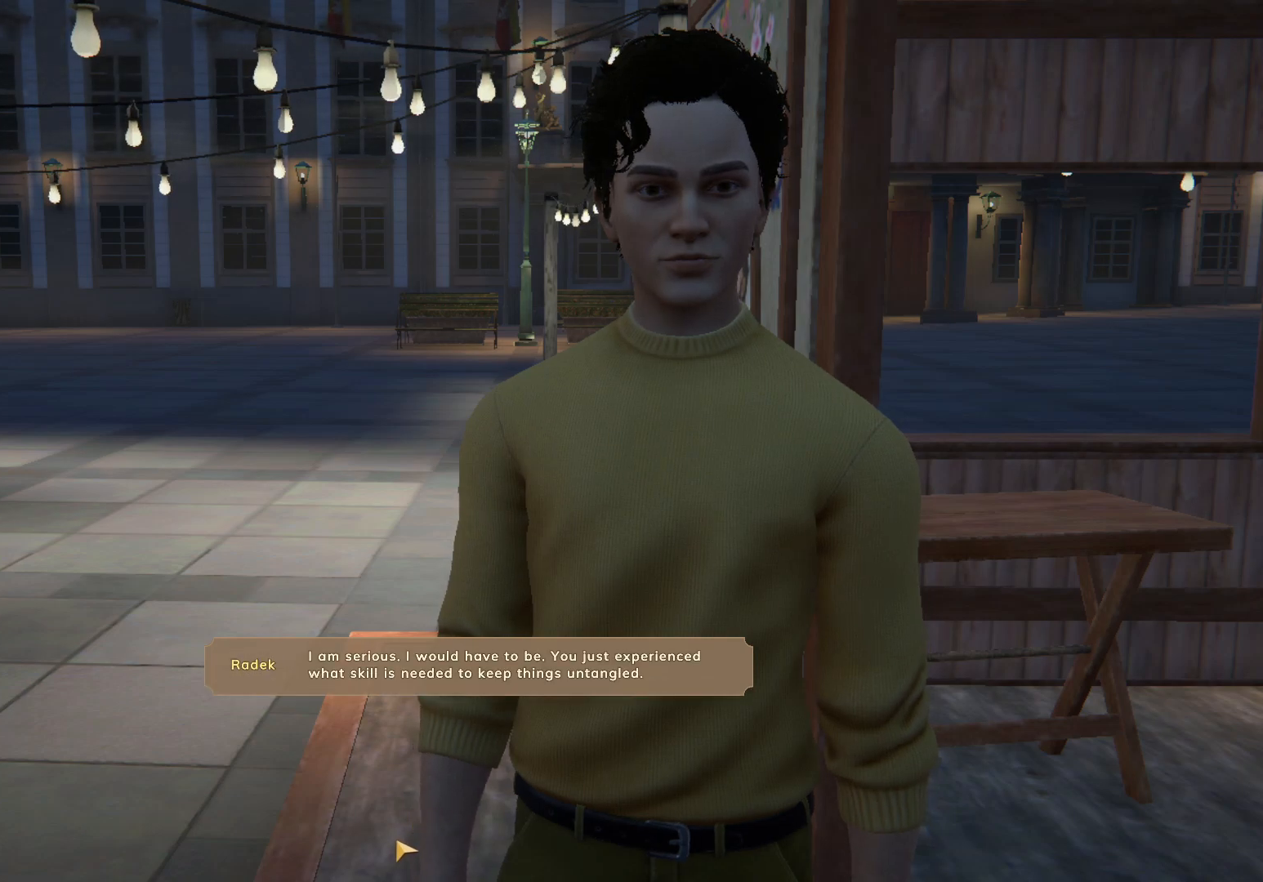
{"keys": [], "mouse": ["left"], "events": [[17, "mouse_left", "down"], [100, "mouse_left", "up"], [150, "mouse_left", "down"], [250, "mouse_left", "up"], [333, "mouse_left", "down"], [383, "mouse_left", "up"], [467, "mouse_left", "down"]]}
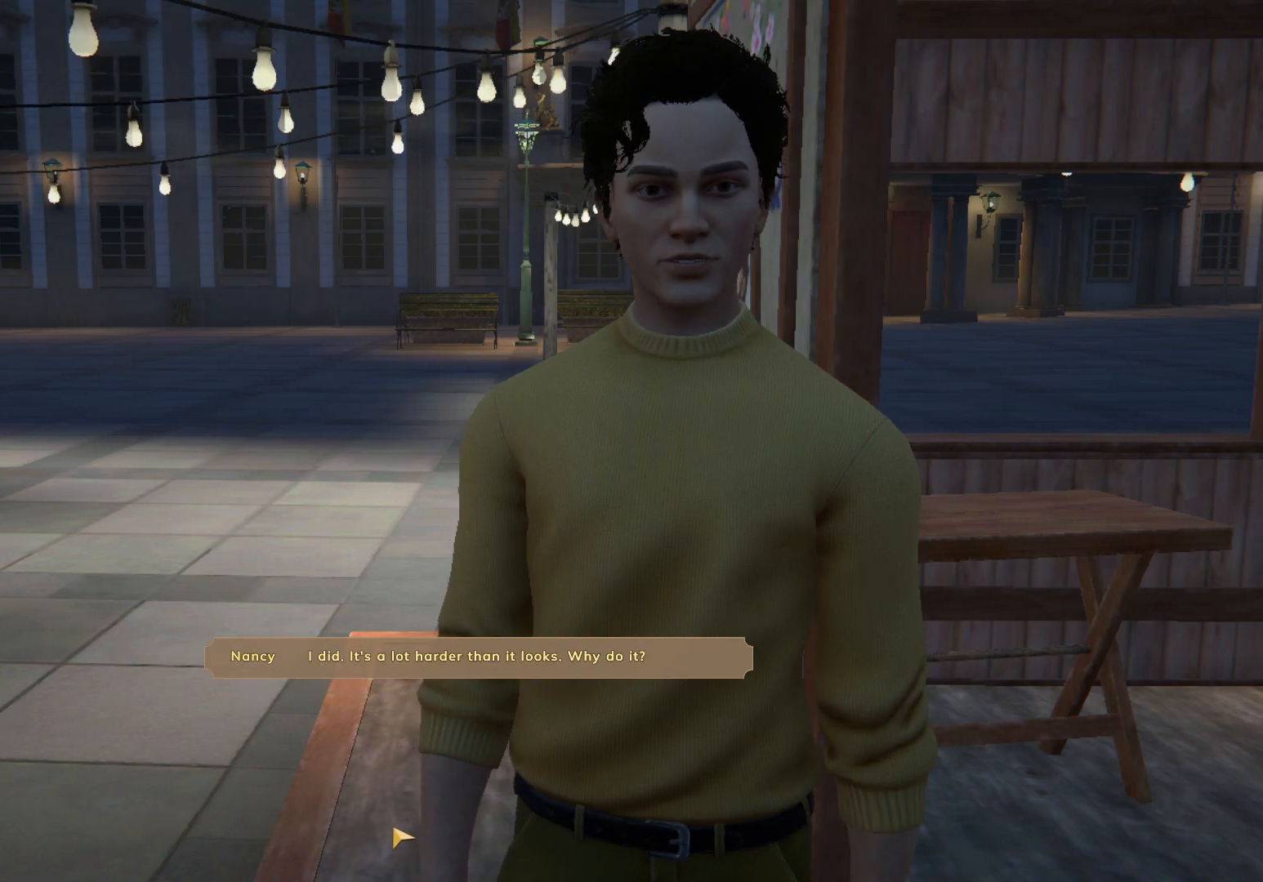
{"keys": [], "mouse": [], "events": [[50, "mouse_left", "up"], [100, "mouse_left", "down"], [200, "mouse_left", "up"], [250, "mouse_left", "down"], [317, "mouse_left", "up"], [400, "mouse_left", "down"], [483, "mouse_left", "up"]]}